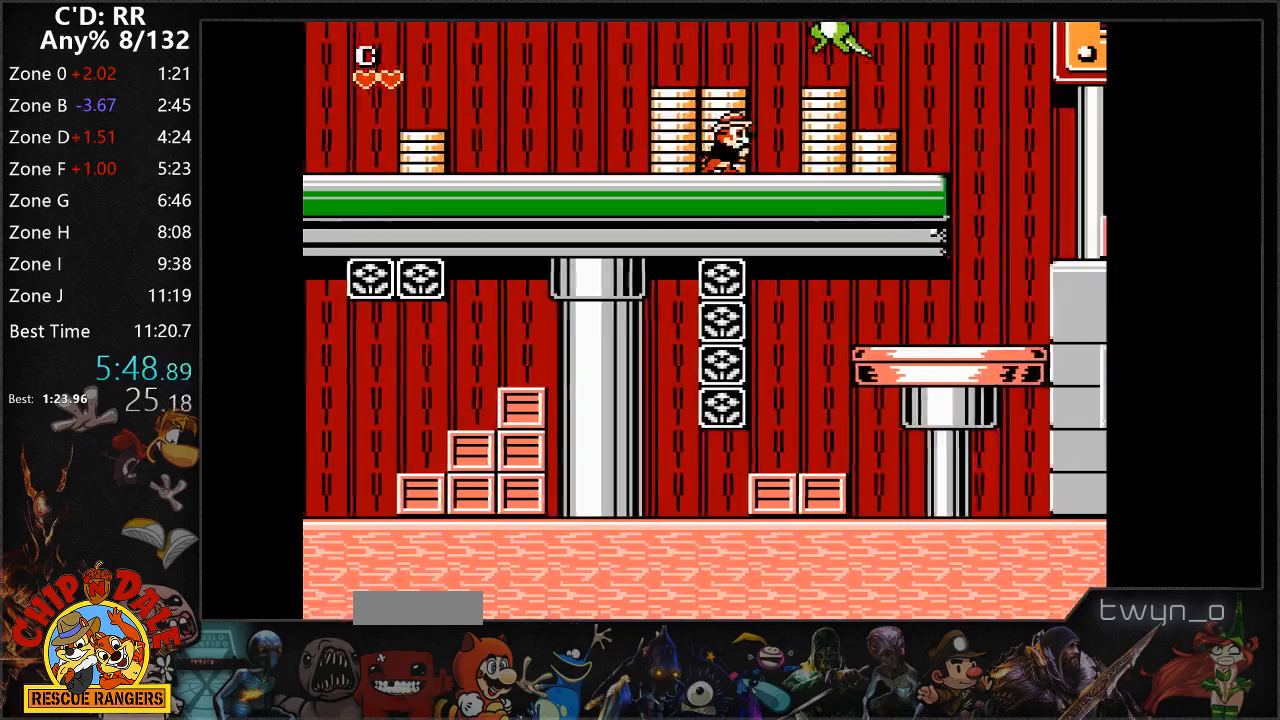
Gameplay with a controller (Nintendo layout); each line is a JSON object with the inputs held at the frame after it. "events" lists button and stick changes between this image and that frame as [ms after this image, input, new state], when the widget could be followed in between. Not read: L3 R3.
{"buttons": ["DPAD_RIGHT"], "events": []}
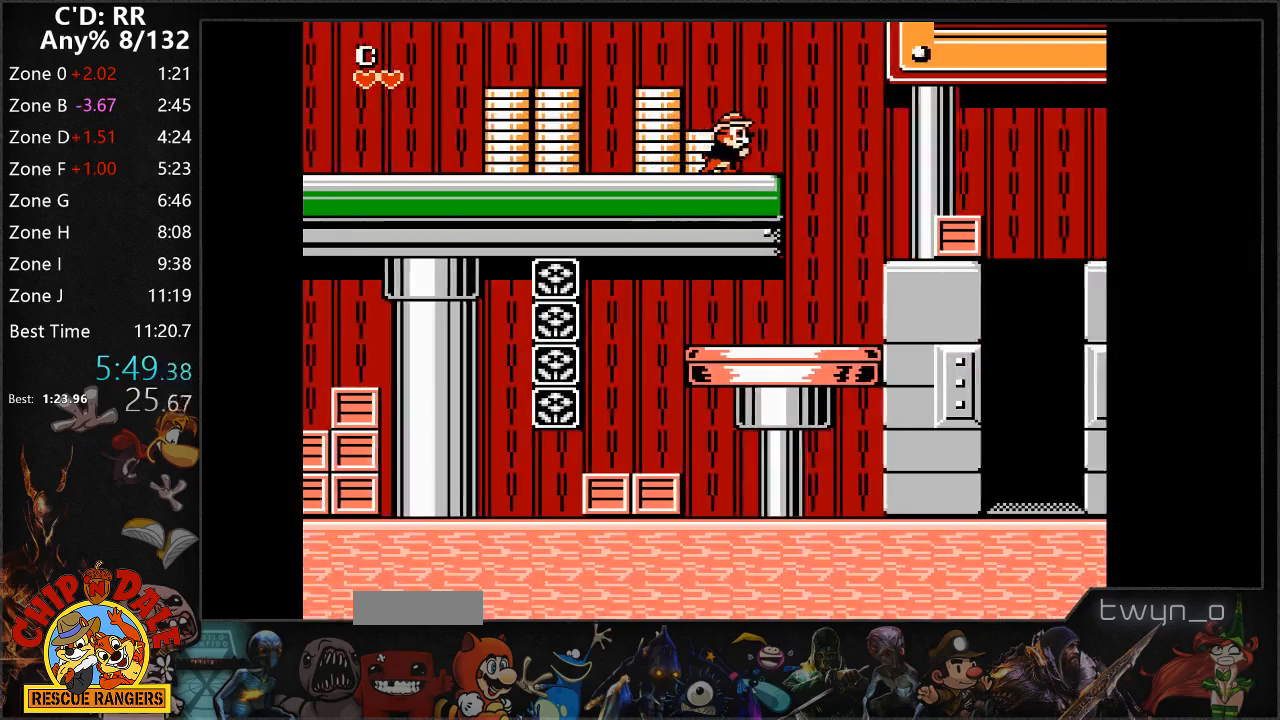
{"buttons": ["DPAD_RIGHT"], "events": [[133, "A", "down"], [267, "A", "up"]]}
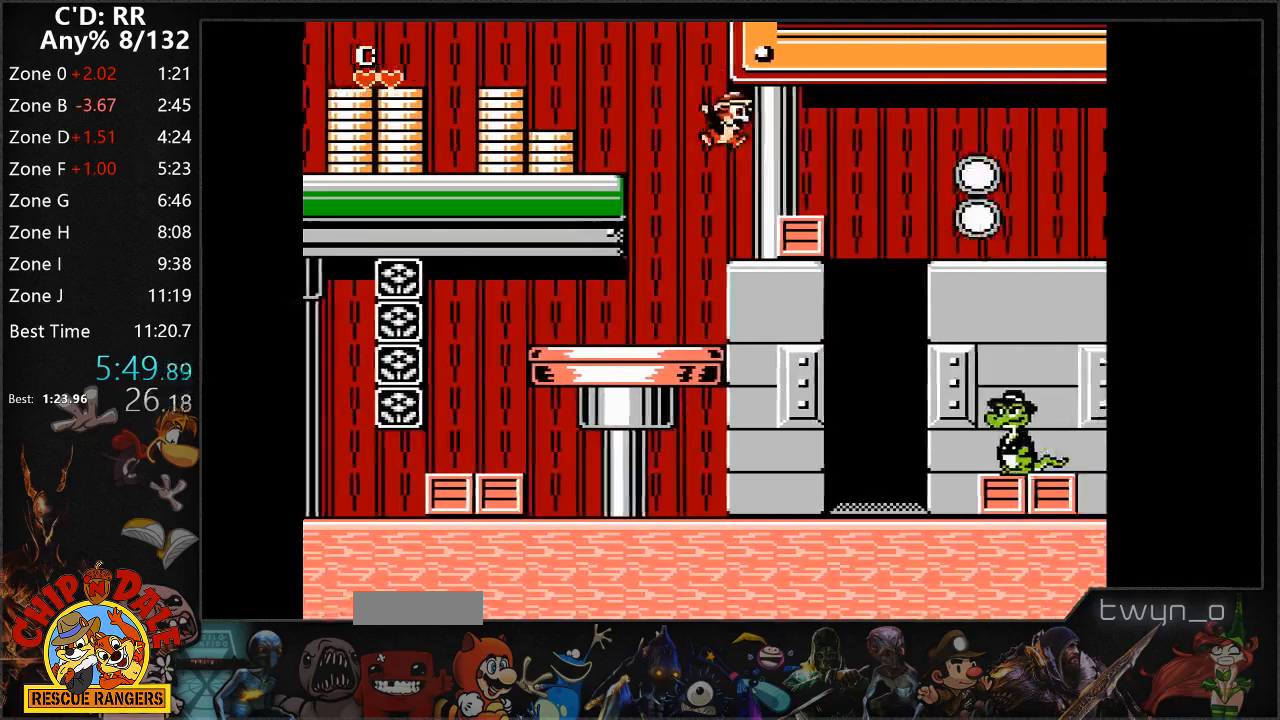
{"buttons": ["A", "DPAD_RIGHT"], "events": [[150, "A", "down"]]}
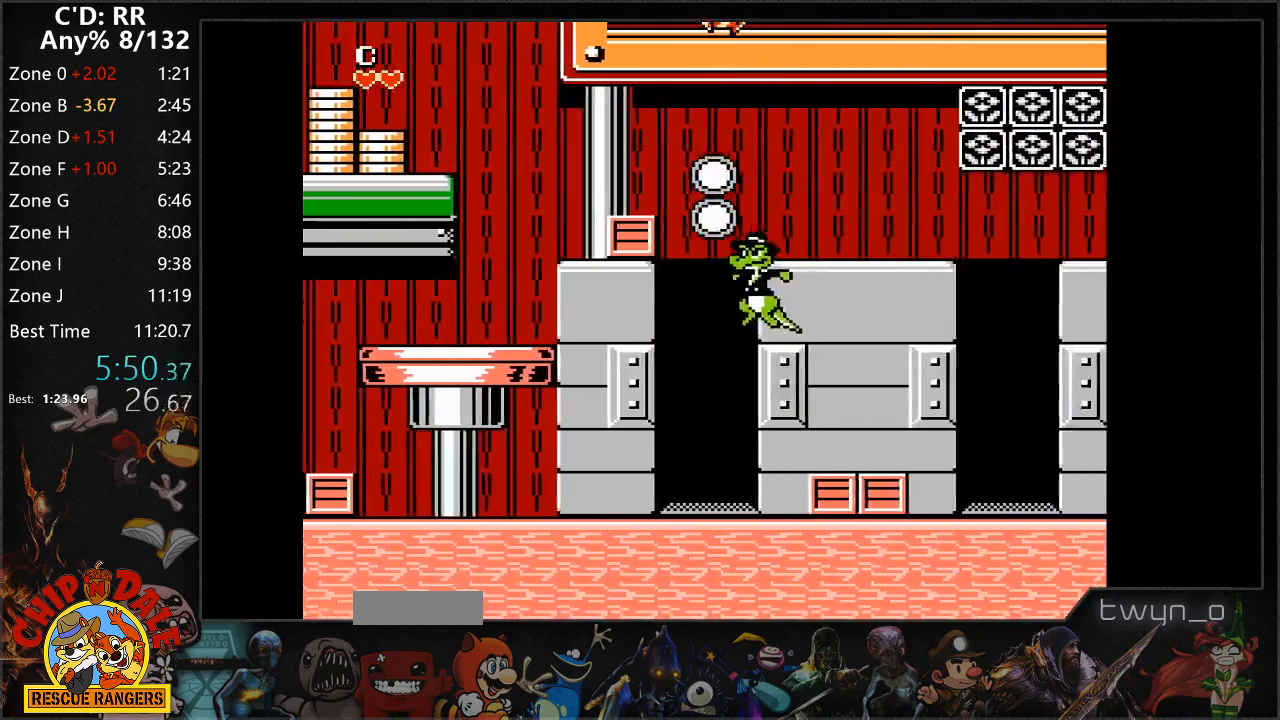
{"buttons": ["DPAD_RIGHT"], "events": [[217, "A", "up"]]}
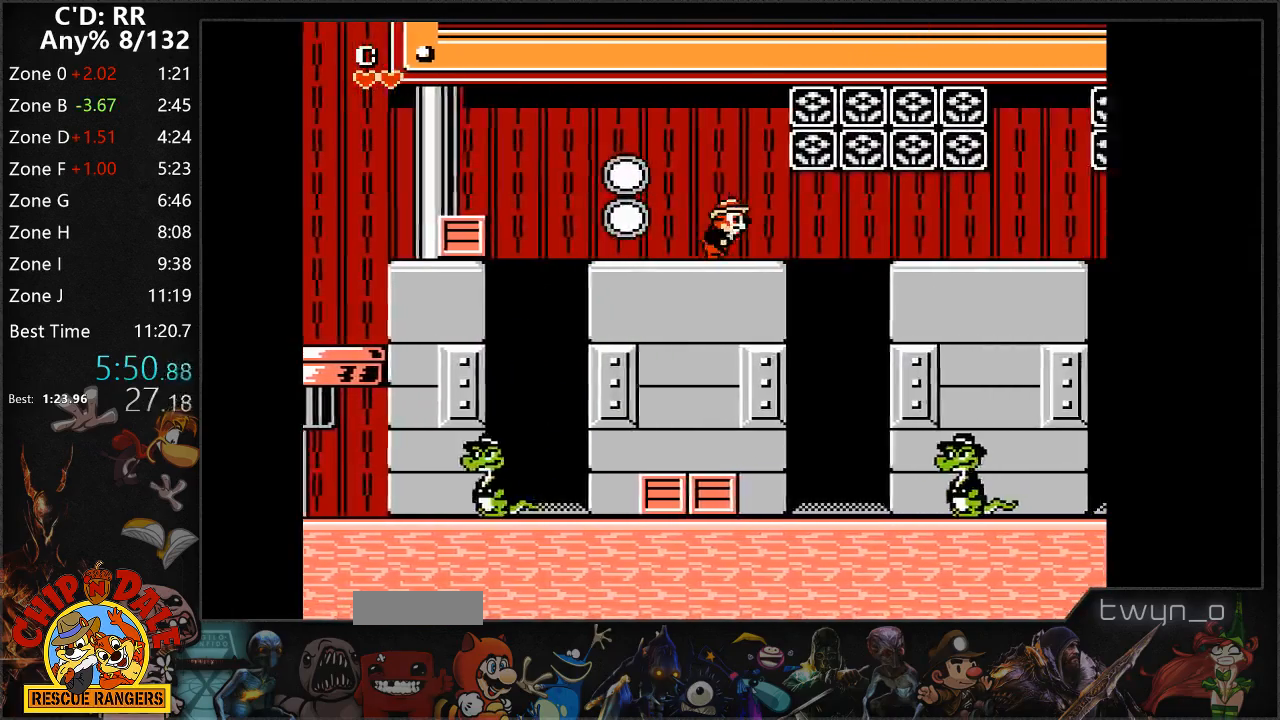
{"buttons": ["A", "DPAD_RIGHT"], "events": [[133, "A", "down"]]}
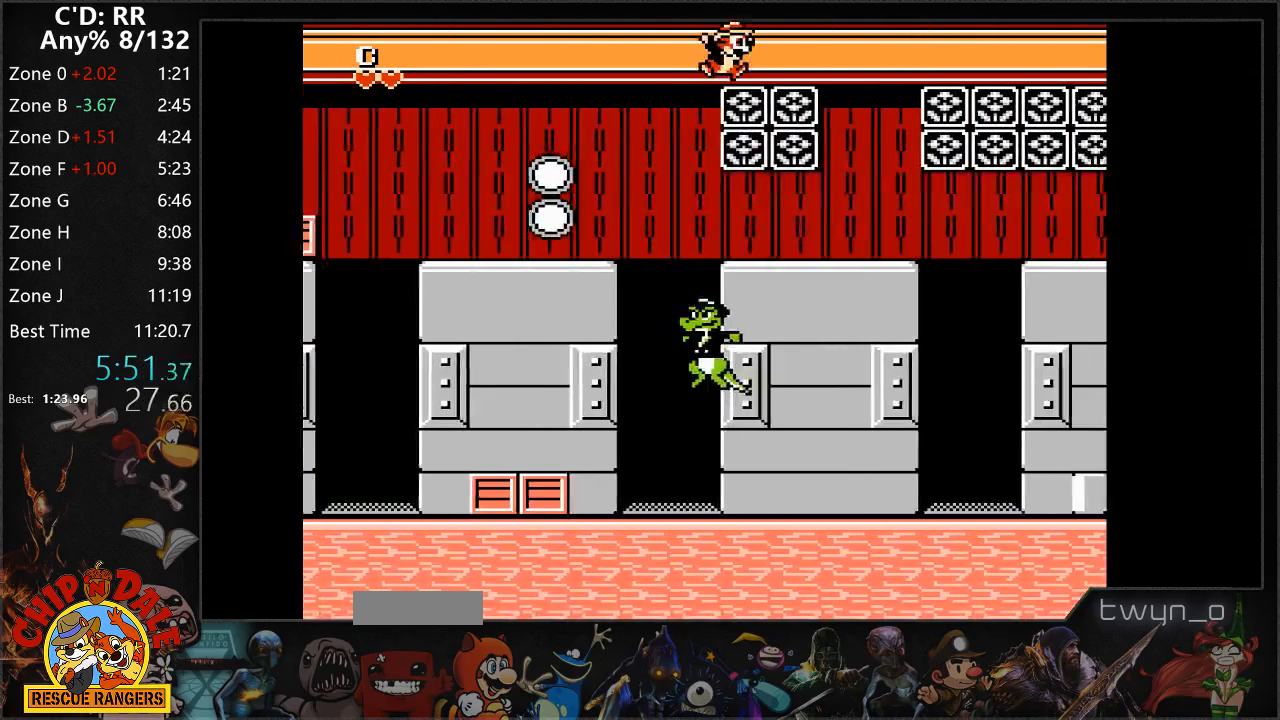
{"buttons": ["A", "DPAD_RIGHT"]}
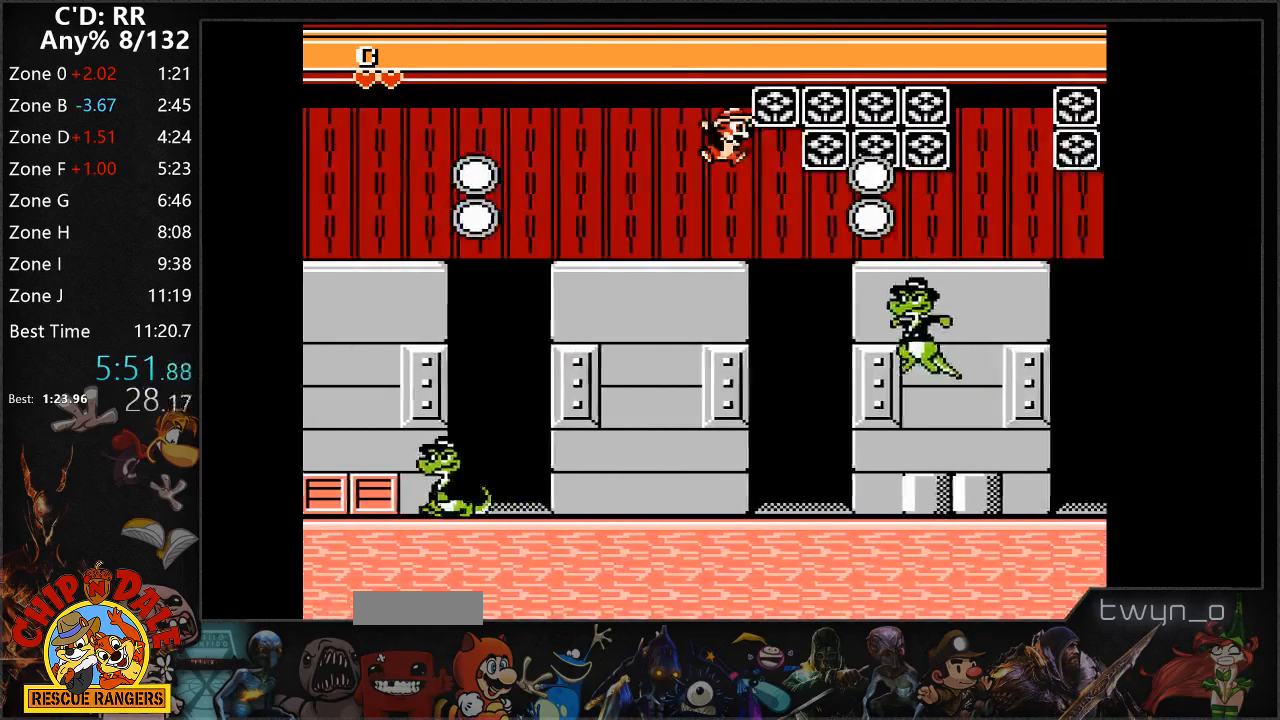
{"buttons": ["A", "DPAD_RIGHT"], "events": []}
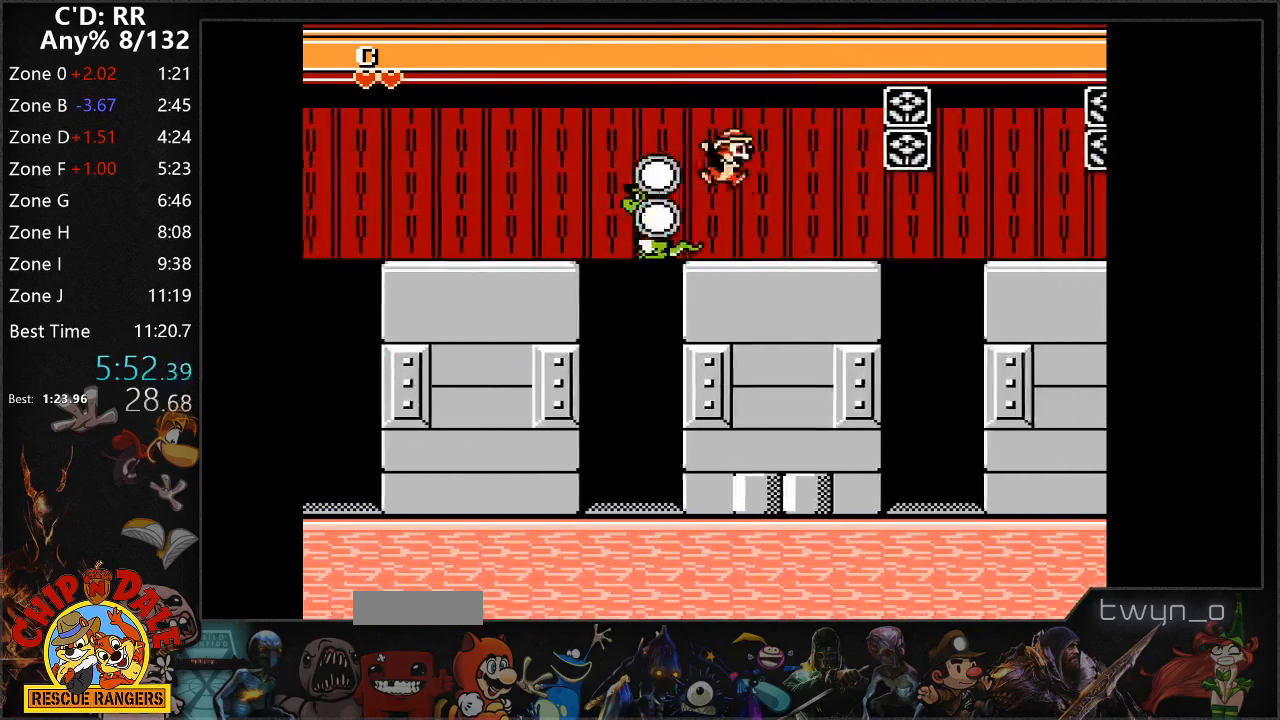
{"buttons": ["A", "DPAD_RIGHT"], "events": [[67, "A", "up"], [350, "A", "down"]]}
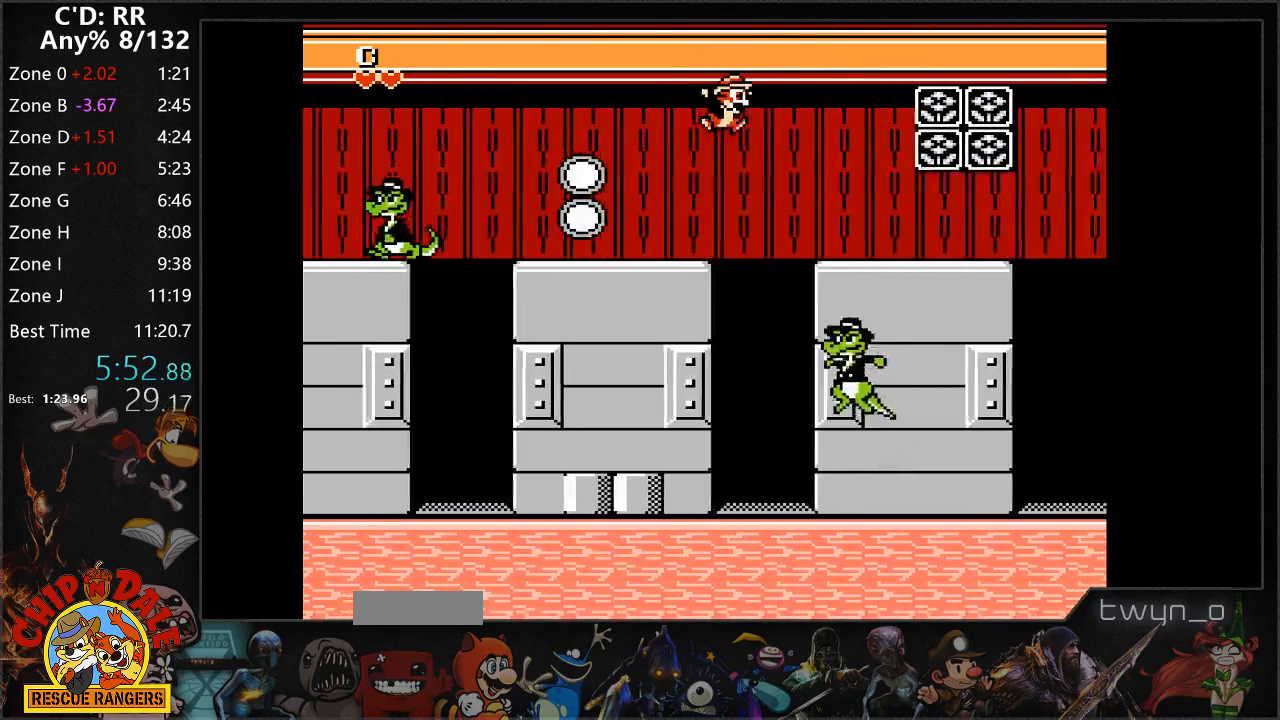
{"buttons": ["DPAD_RIGHT"], "events": [[17, "A", "up"]]}
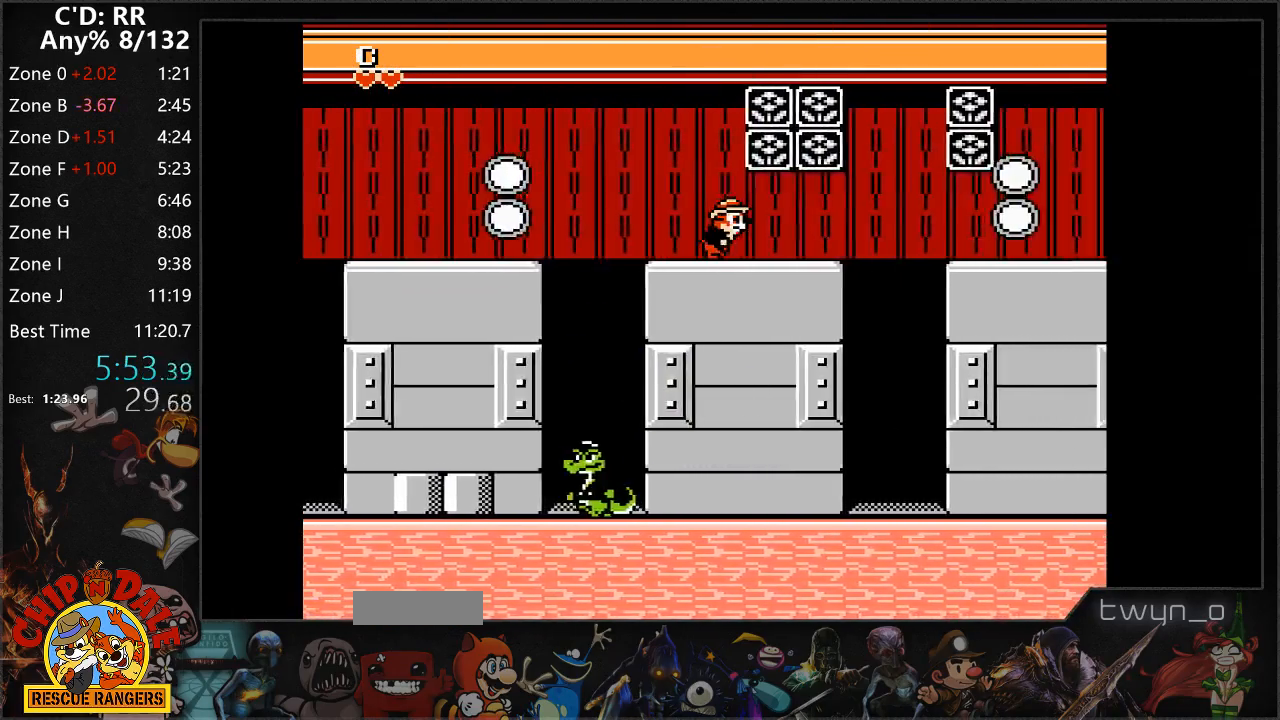
{"buttons": ["A", "DPAD_RIGHT"], "events": [[150, "A", "down"]]}
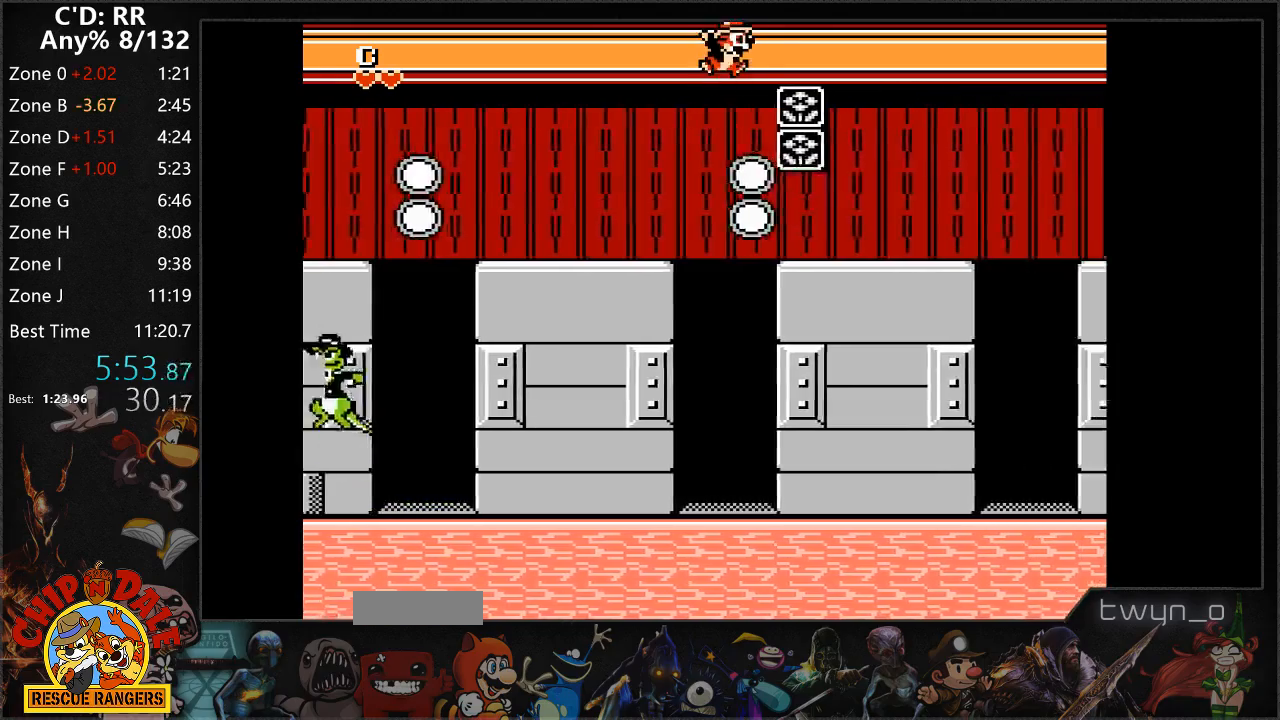
{"buttons": ["DPAD_RIGHT"], "events": [[200, "A", "up"]]}
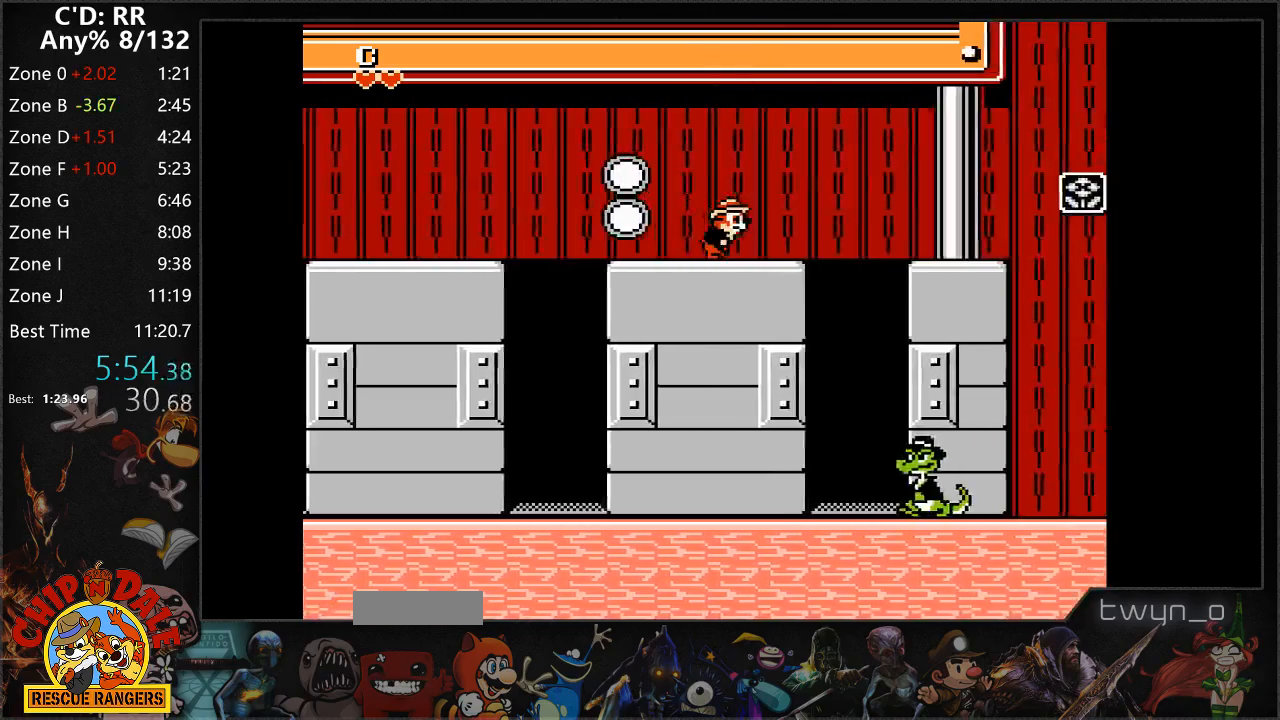
{"buttons": ["DPAD_RIGHT"], "events": [[67, "A", "down"], [283, "A", "up"]]}
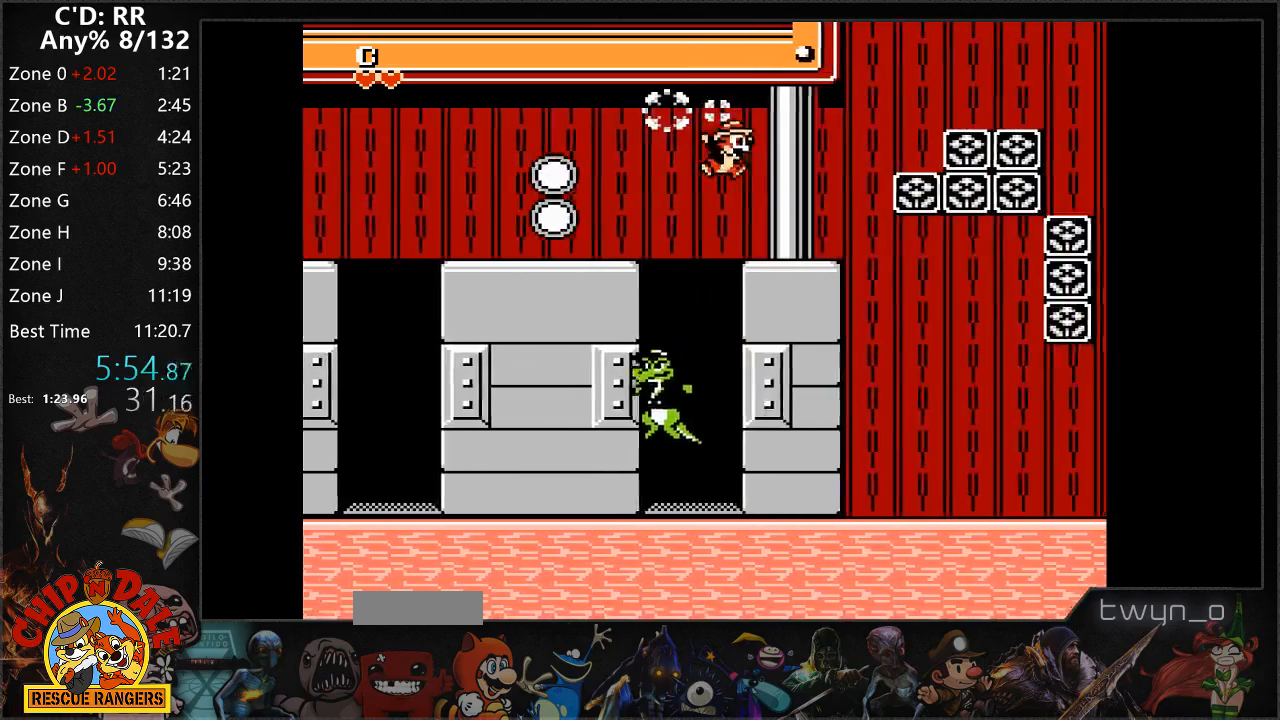
{"buttons": ["A", "DPAD_RIGHT"], "events": [[333, "A", "down"]]}
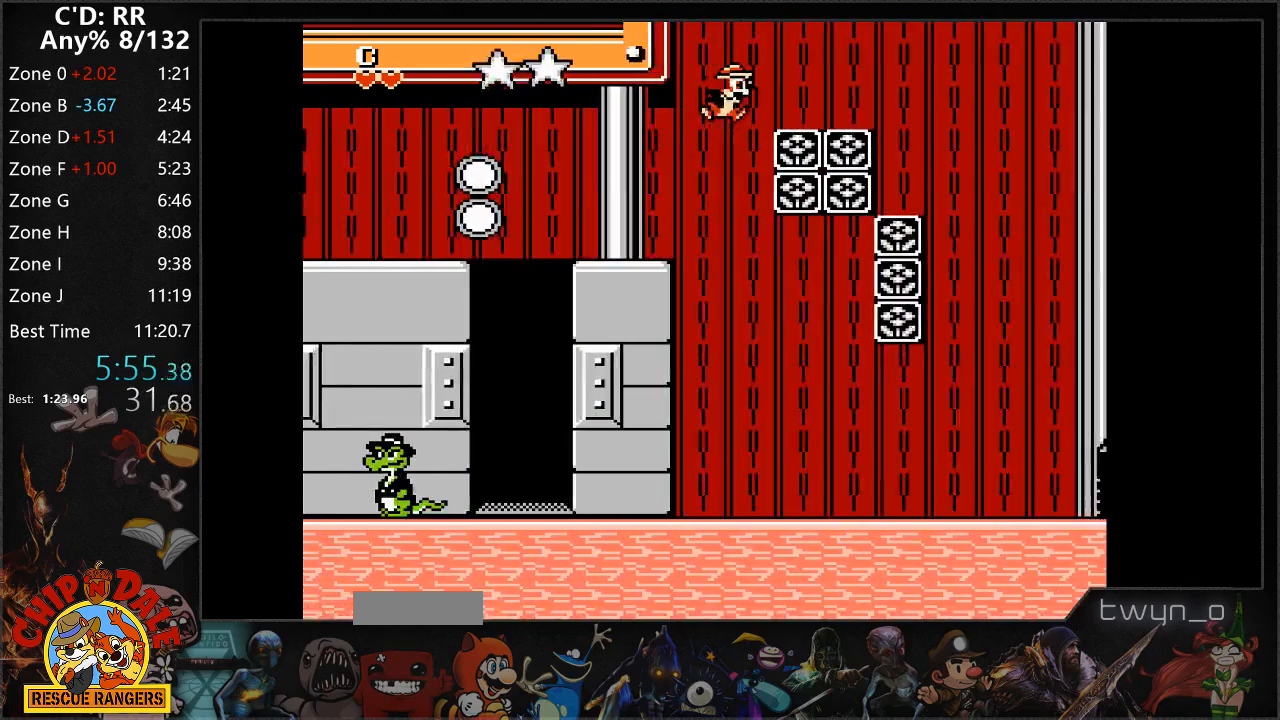
{"buttons": ["DPAD_RIGHT"], "events": [[133, "A", "up"]]}
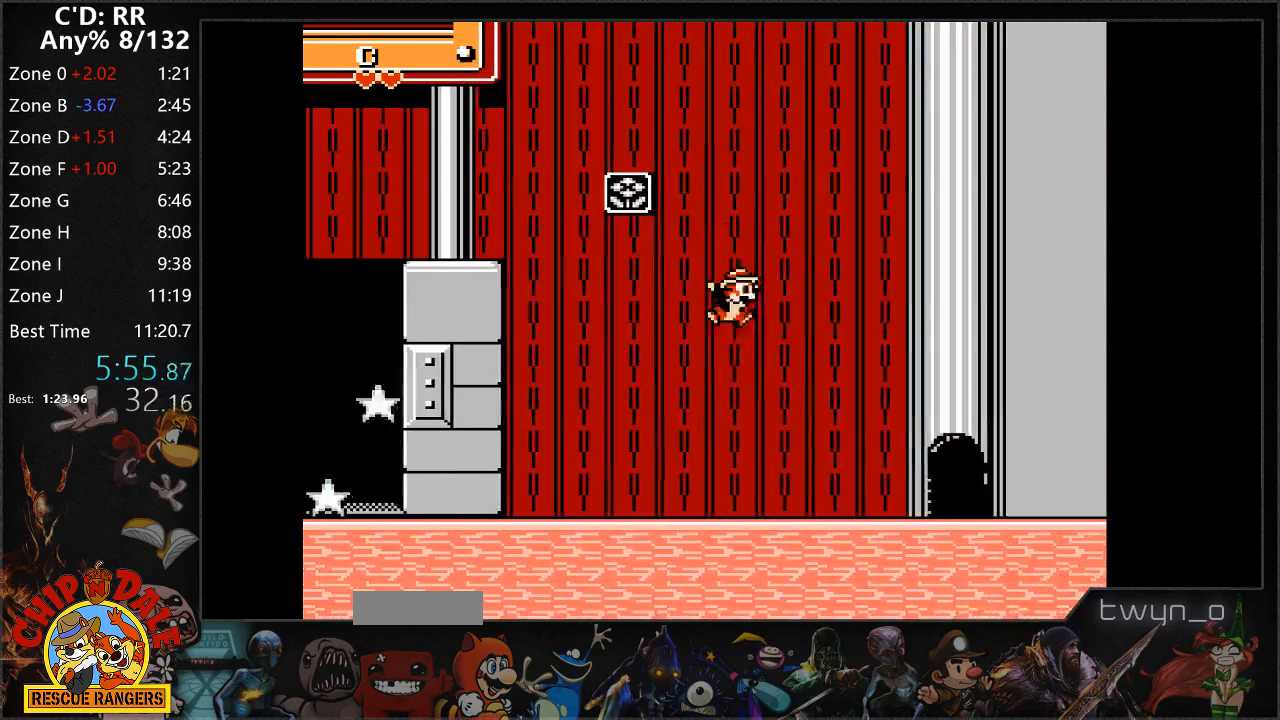
{"buttons": ["DPAD_RIGHT"], "events": []}
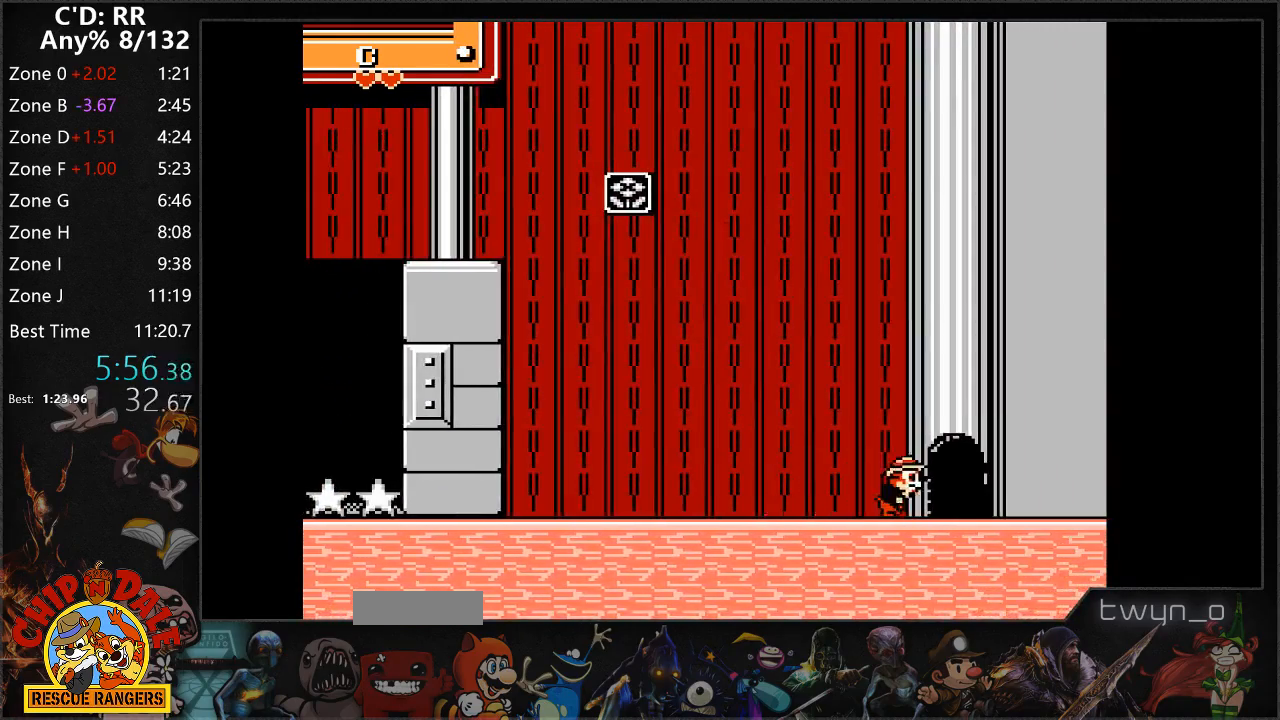
{"buttons": ["DPAD_RIGHT"], "events": []}
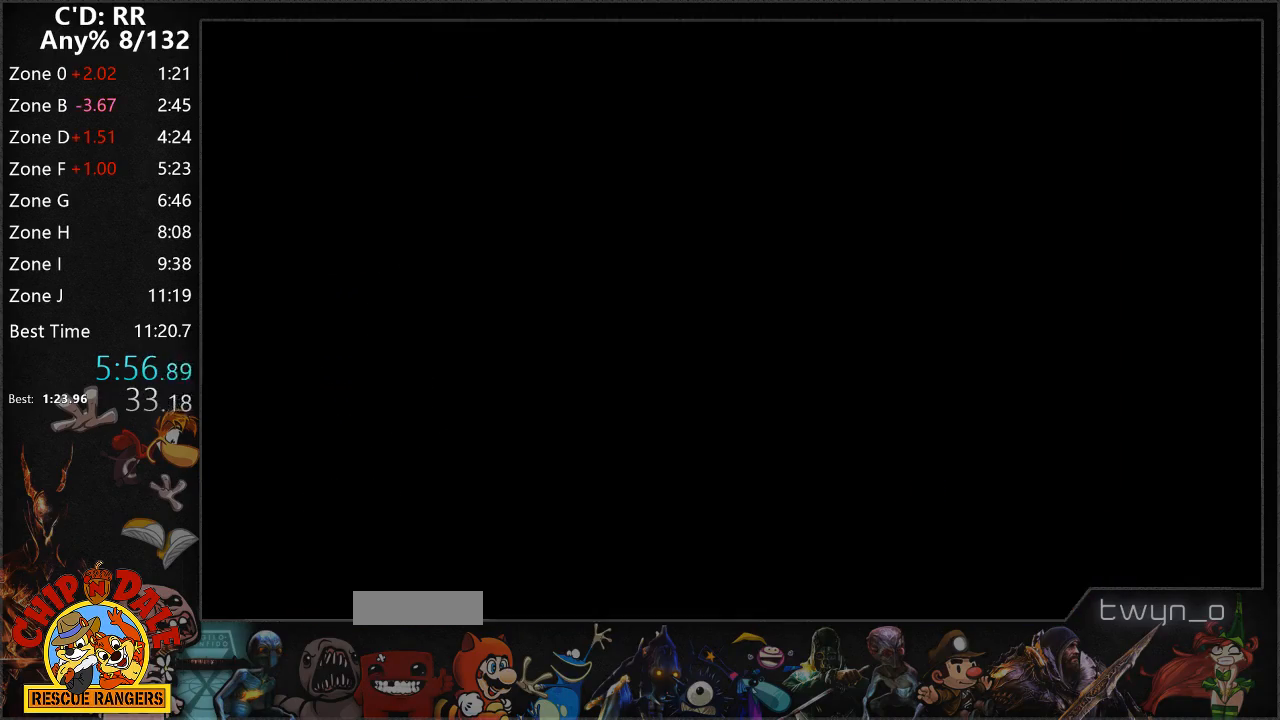
{"buttons": ["DPAD_RIGHT"], "events": []}
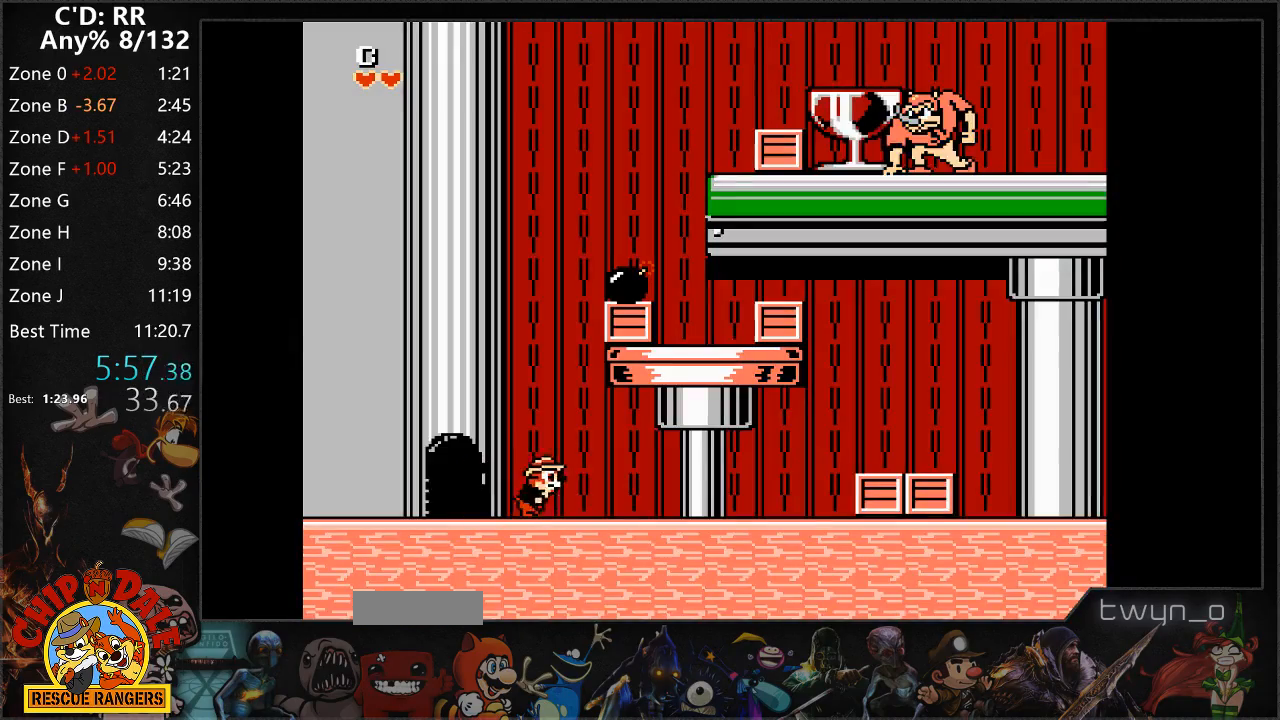
{"buttons": ["DPAD_RIGHT"], "events": []}
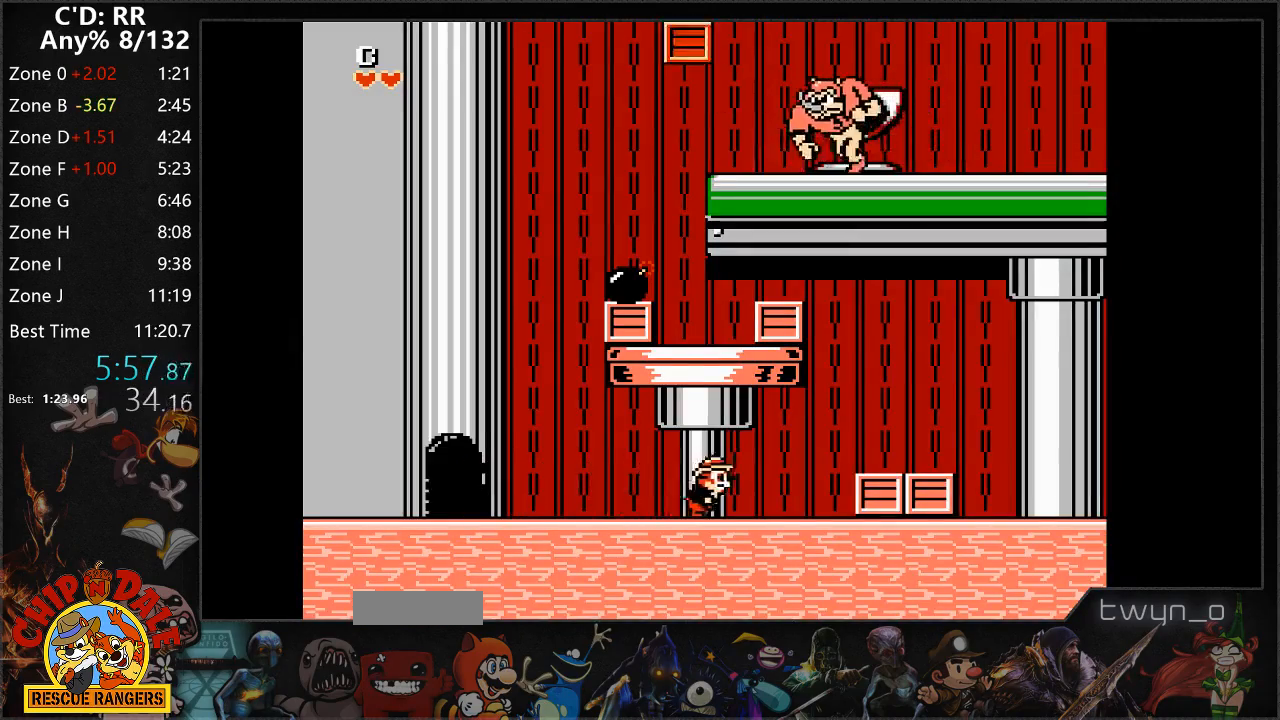
{"buttons": ["B", "DPAD_LEFT"], "events": [[300, "A", "down"], [367, "DPAD_RIGHT", "up"], [400, "DPAD_LEFT", "down"], [483, "A", "up"], [483, "B", "down"]]}
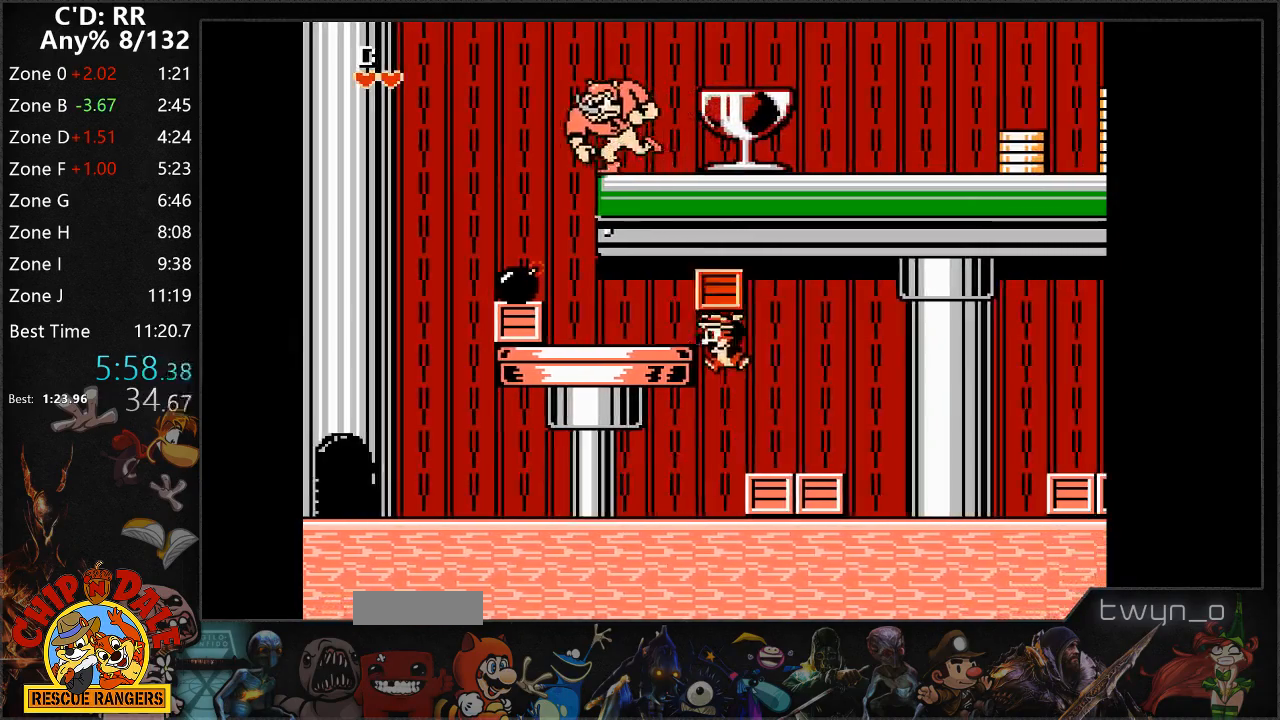
{"buttons": ["DPAD_RIGHT"]}
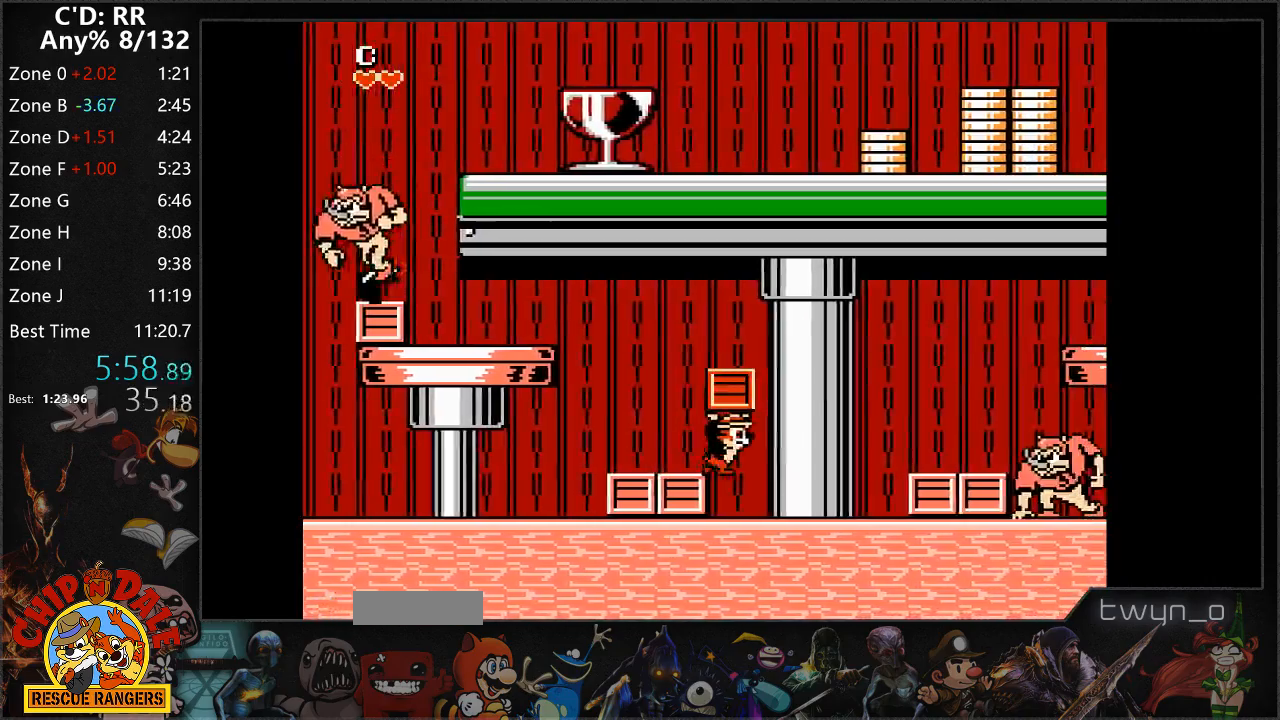
{"buttons": ["A", "DPAD_RIGHT"], "events": [[267, "A", "down"]]}
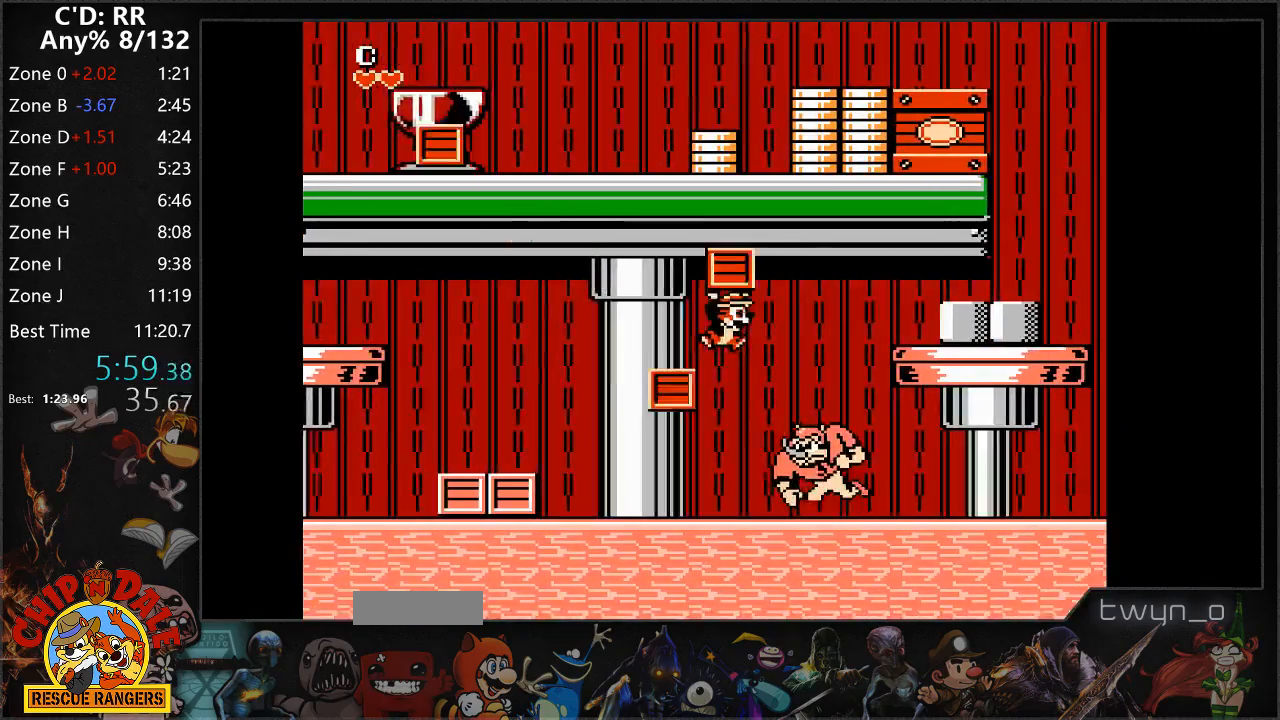
{"buttons": ["DPAD_RIGHT"], "events": [[283, "A", "up"]]}
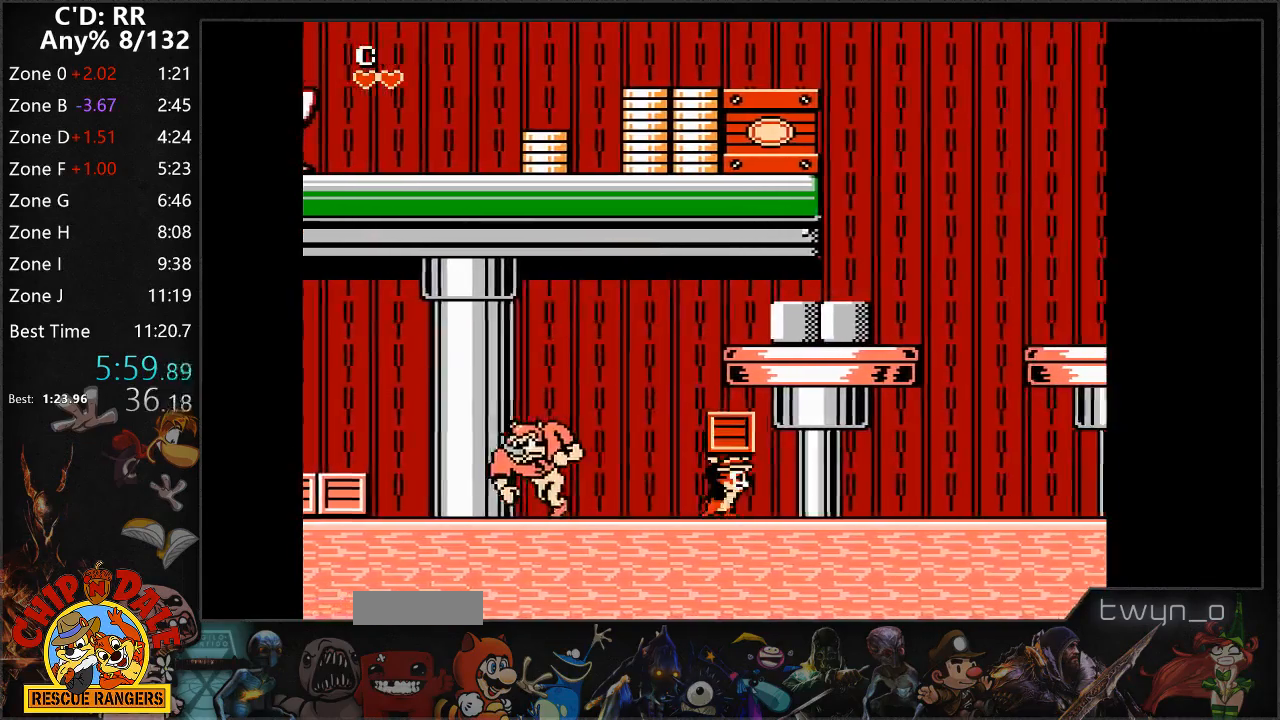
{"buttons": ["DPAD_RIGHT"]}
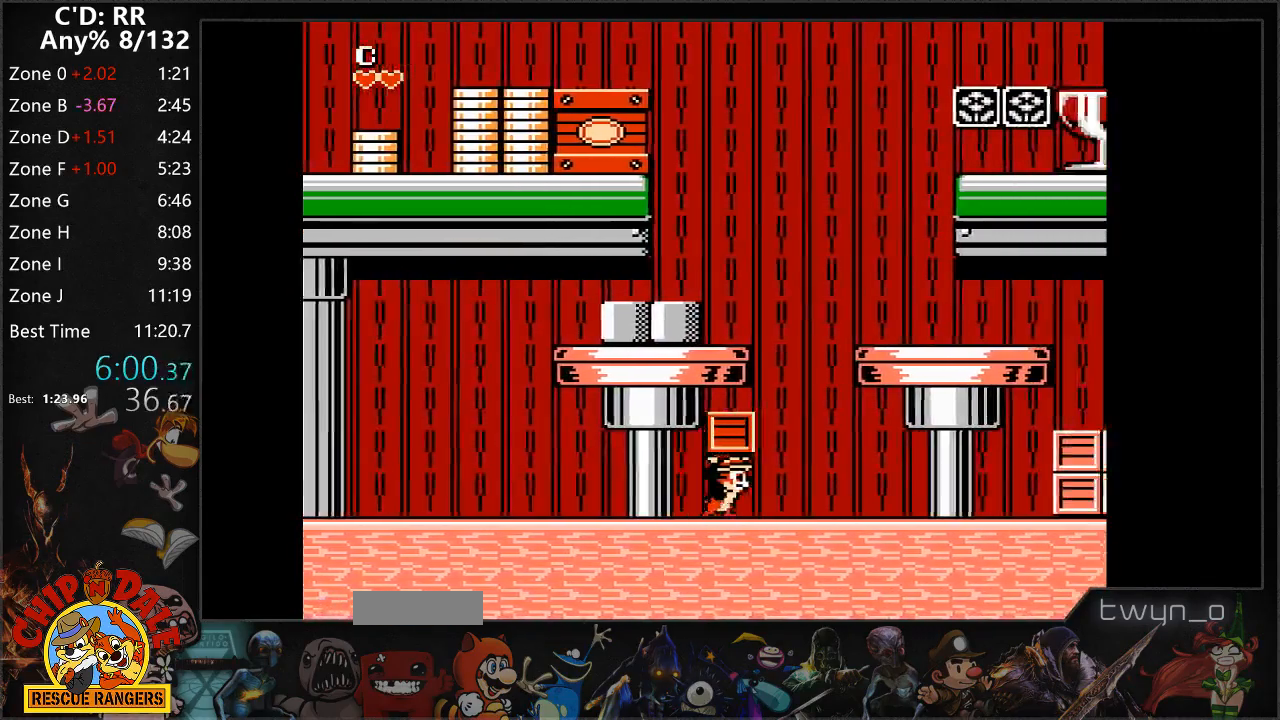
{"buttons": ["A", "DPAD_RIGHT"], "events": [[433, "A", "down"]]}
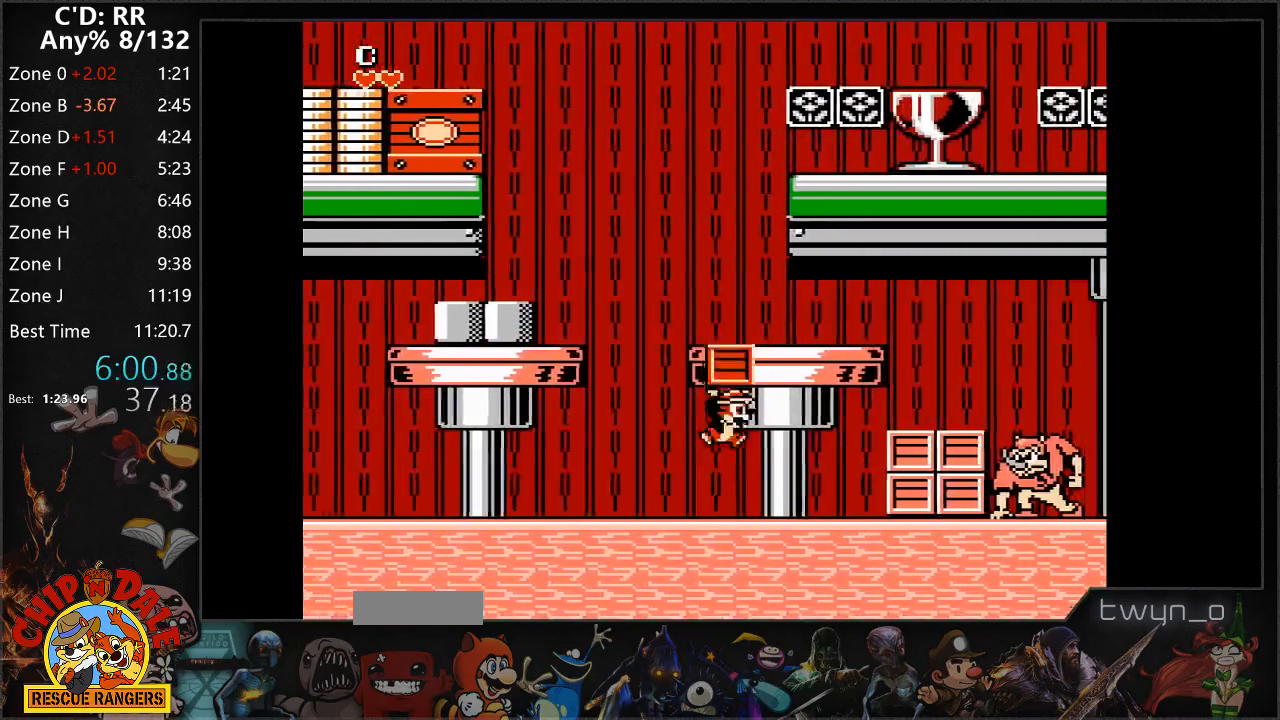
{"buttons": ["A", "DPAD_RIGHT"], "events": [[217, "A", "up"], [417, "A", "down"]]}
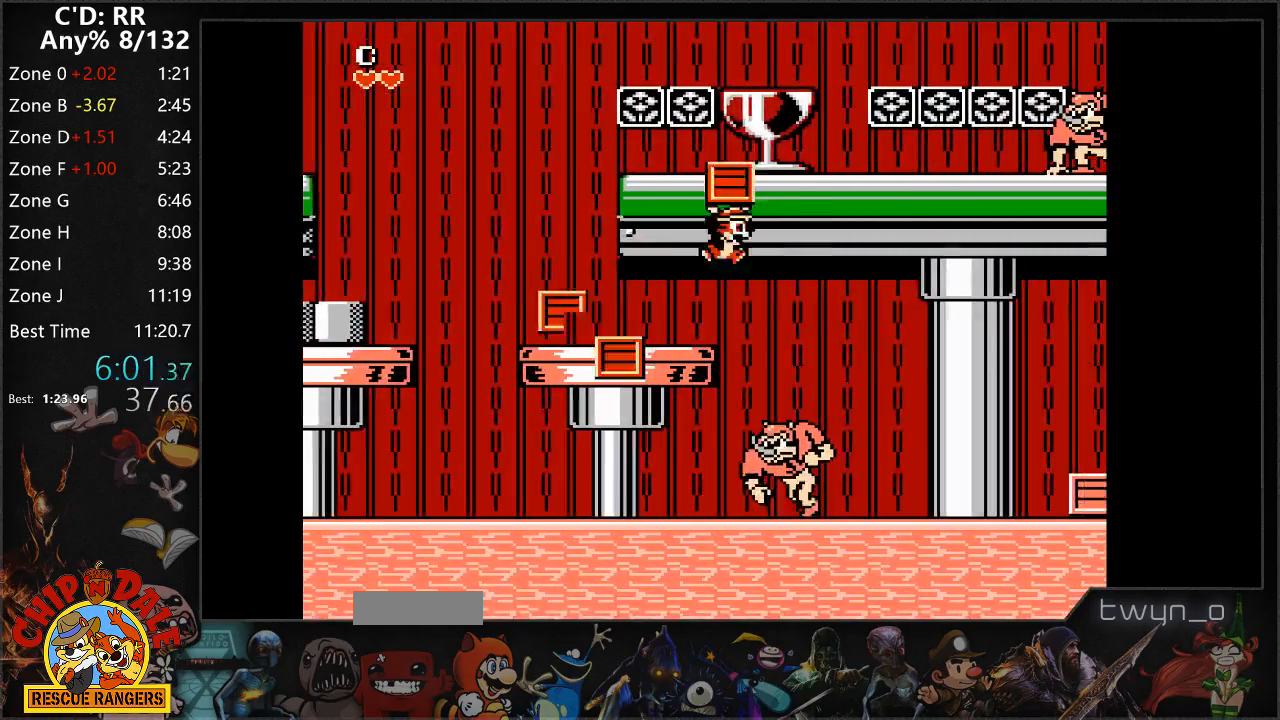
{"buttons": ["DPAD_RIGHT"], "events": [[33, "A", "up"]]}
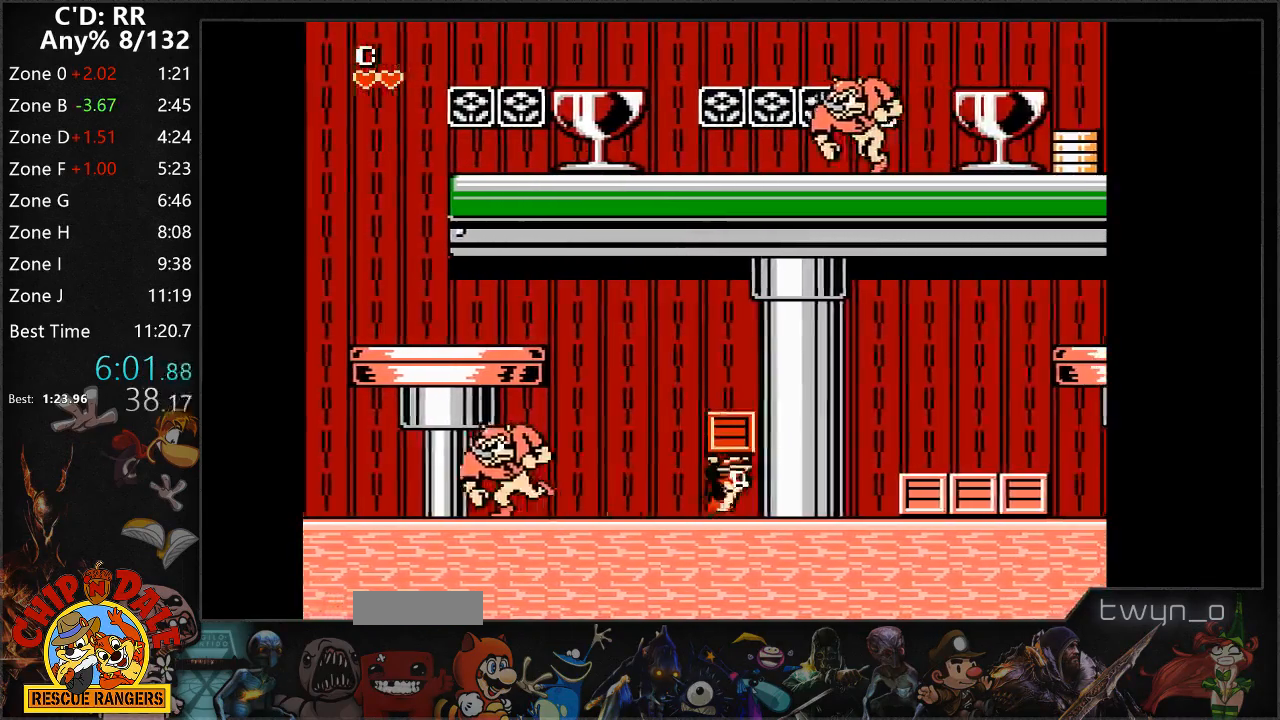
{"buttons": ["DPAD_RIGHT"], "events": [[300, "A", "down"], [400, "A", "up"]]}
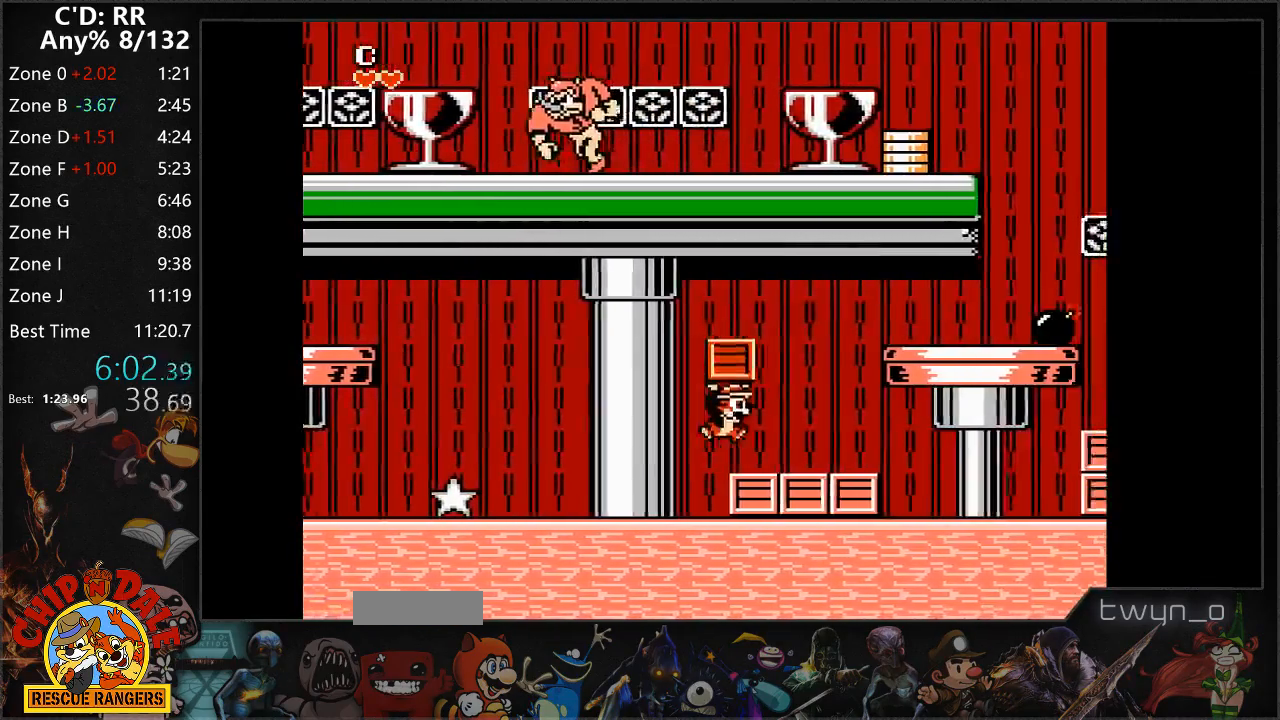
{"buttons": ["DPAD_RIGHT"], "events": [[167, "A", "down"], [383, "A", "up"]]}